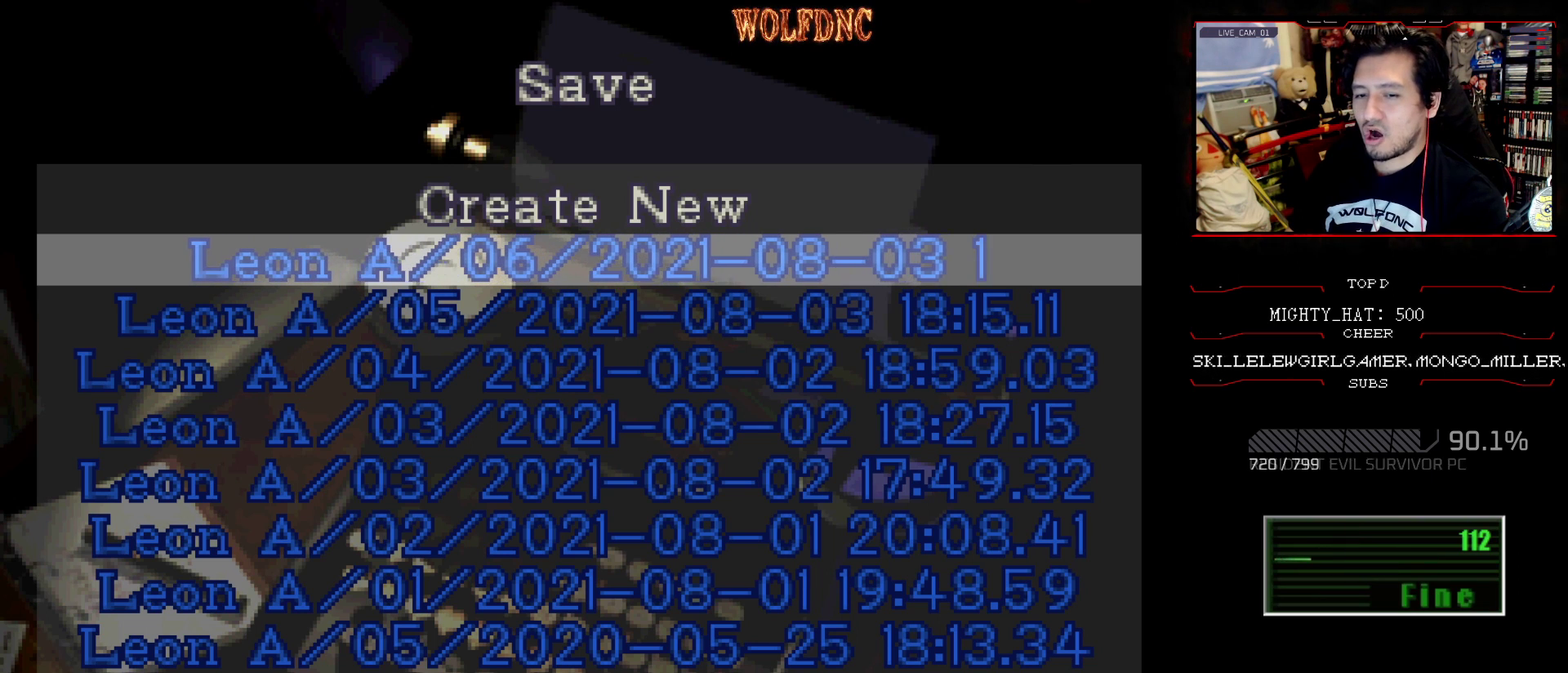
Gameplay with a controller (PlayStation layout); each line is a JSON object with the inputs held at the frame after it. "events" lists button and stick changes between this image and that frame as [ms after this image, input, new state], when the widget could be followed in between. Not read: L3 R3.
{"buttons": ["SQUARE"], "events": [[434, "SQUARE", "down"]]}
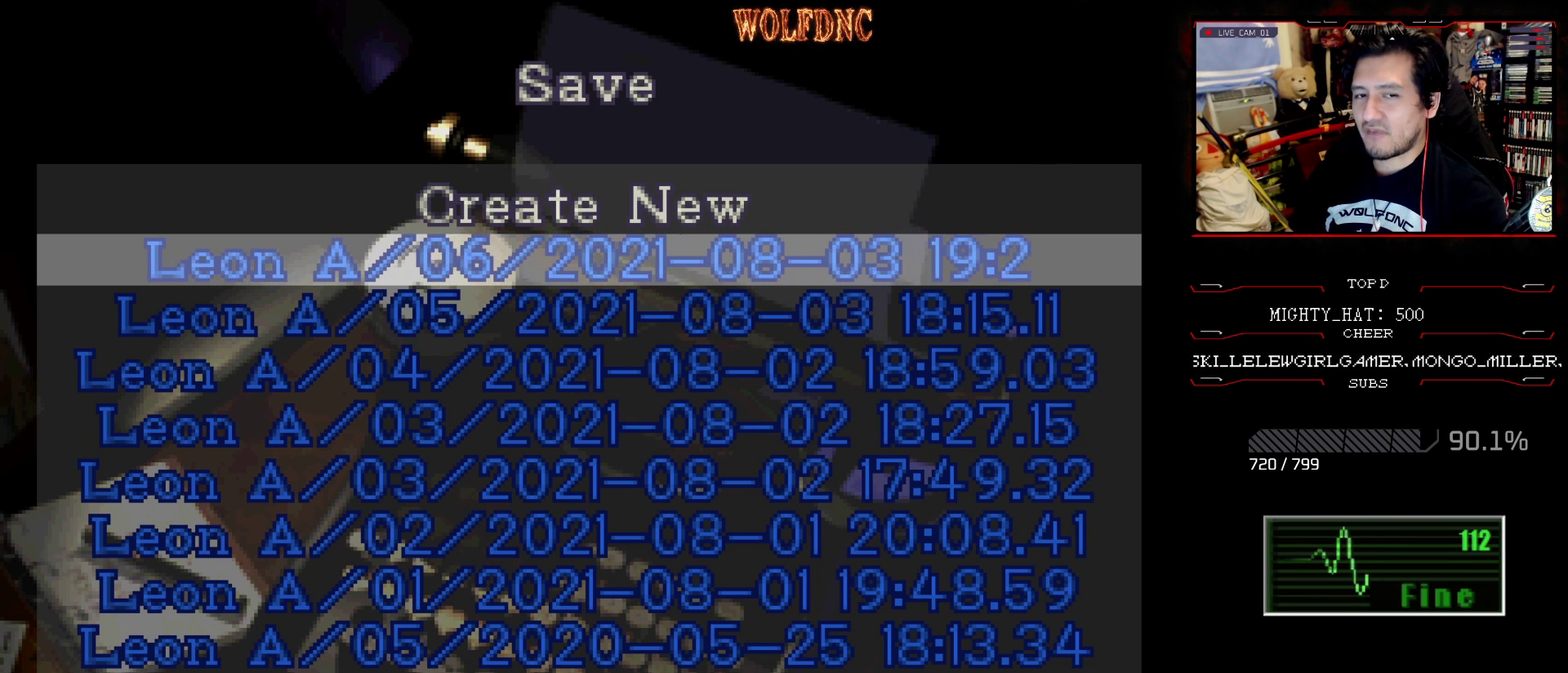
{"buttons": ["SQUARE"], "events": [[16, "SQUARE", "up"], [117, "SQUARE", "down"], [200, "SQUARE", "up"], [300, "SQUARE", "down"], [400, "SQUARE", "up"], [484, "SQUARE", "down"]]}
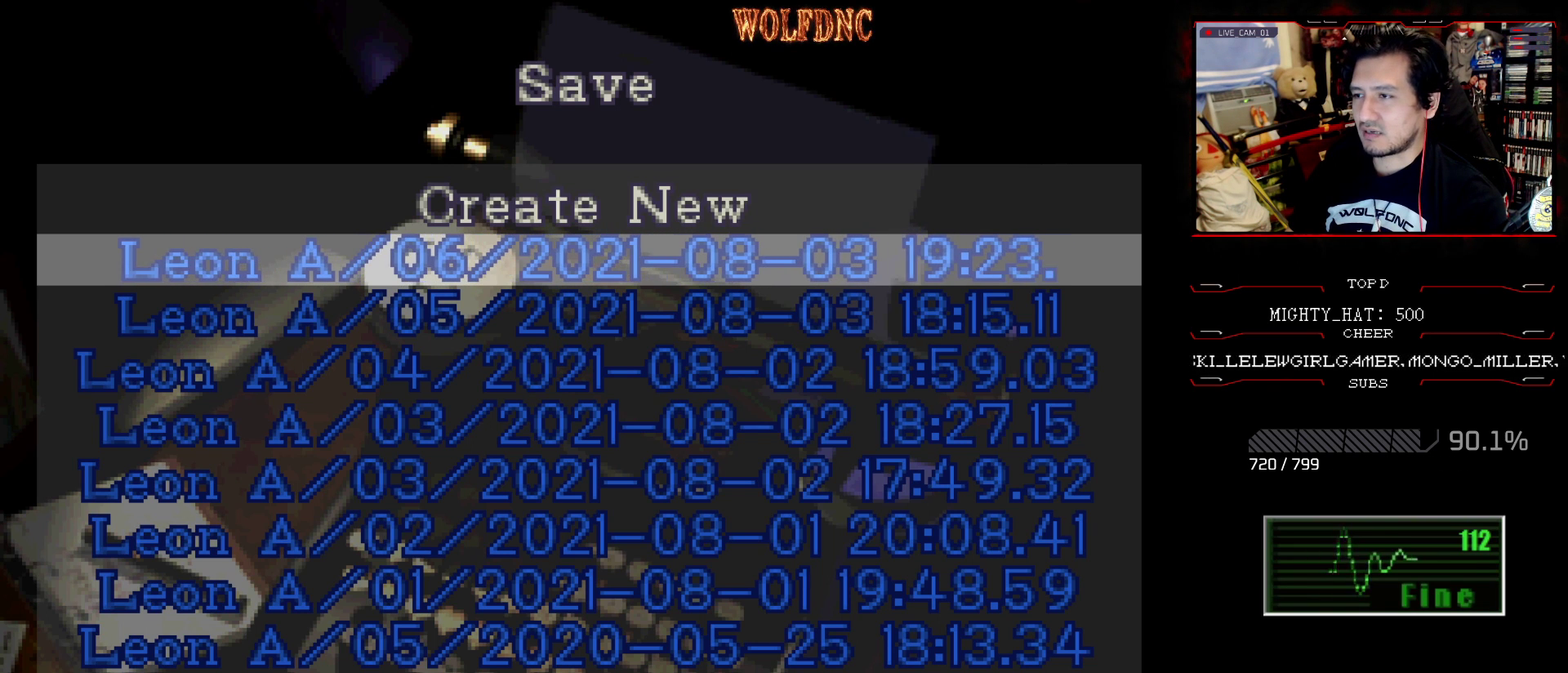
{"buttons": ["SQUARE"], "events": [[84, "SQUARE", "up"], [317, "SQUARE", "down"]]}
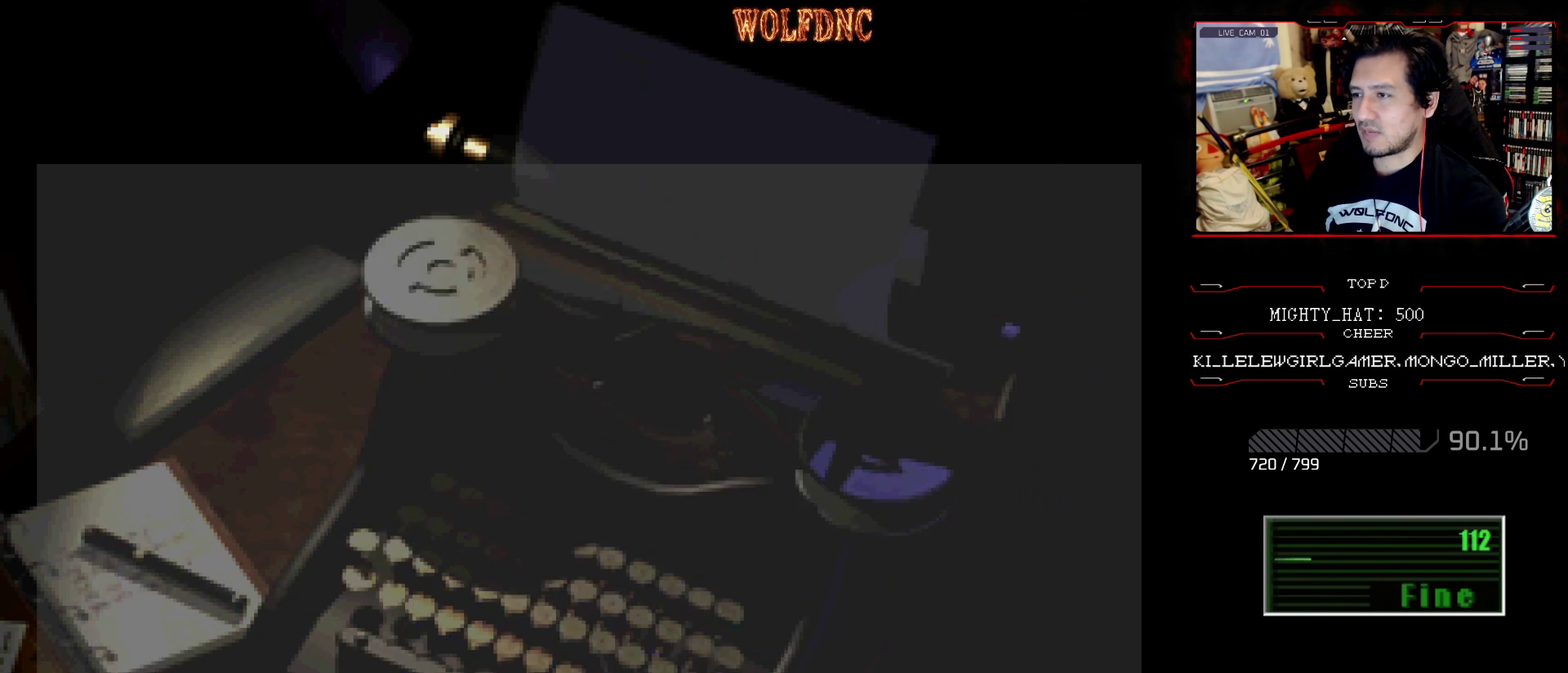
{"buttons": ["DPAD_LEFT"], "events": [[100, "SQUARE", "up"], [333, "DPAD_LEFT", "down"]]}
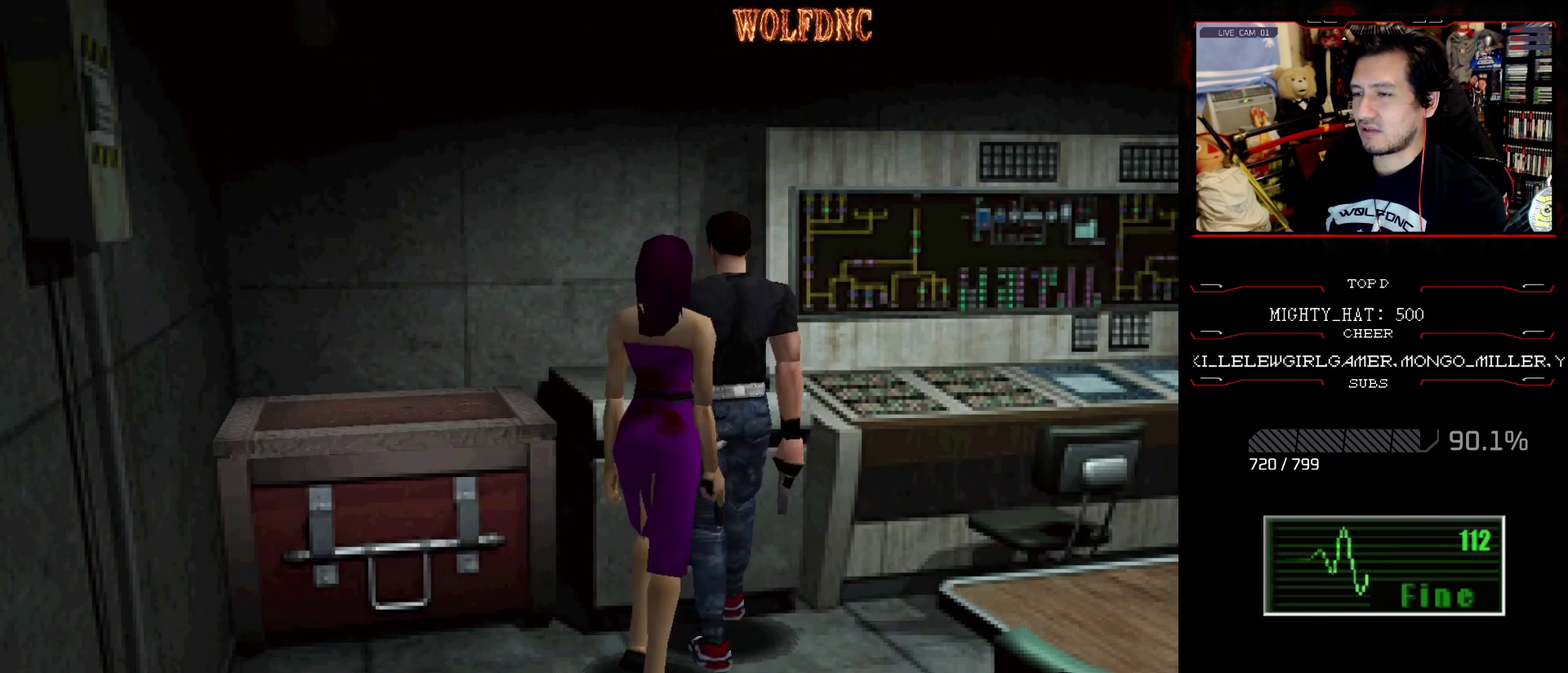
{"buttons": [], "events": [[201, "DPAD_UP", "down"], [351, "CIRCLE", "down"], [401, "DPAD_LEFT", "up"], [401, "DPAD_UP", "up"], [434, "CIRCLE", "up"]]}
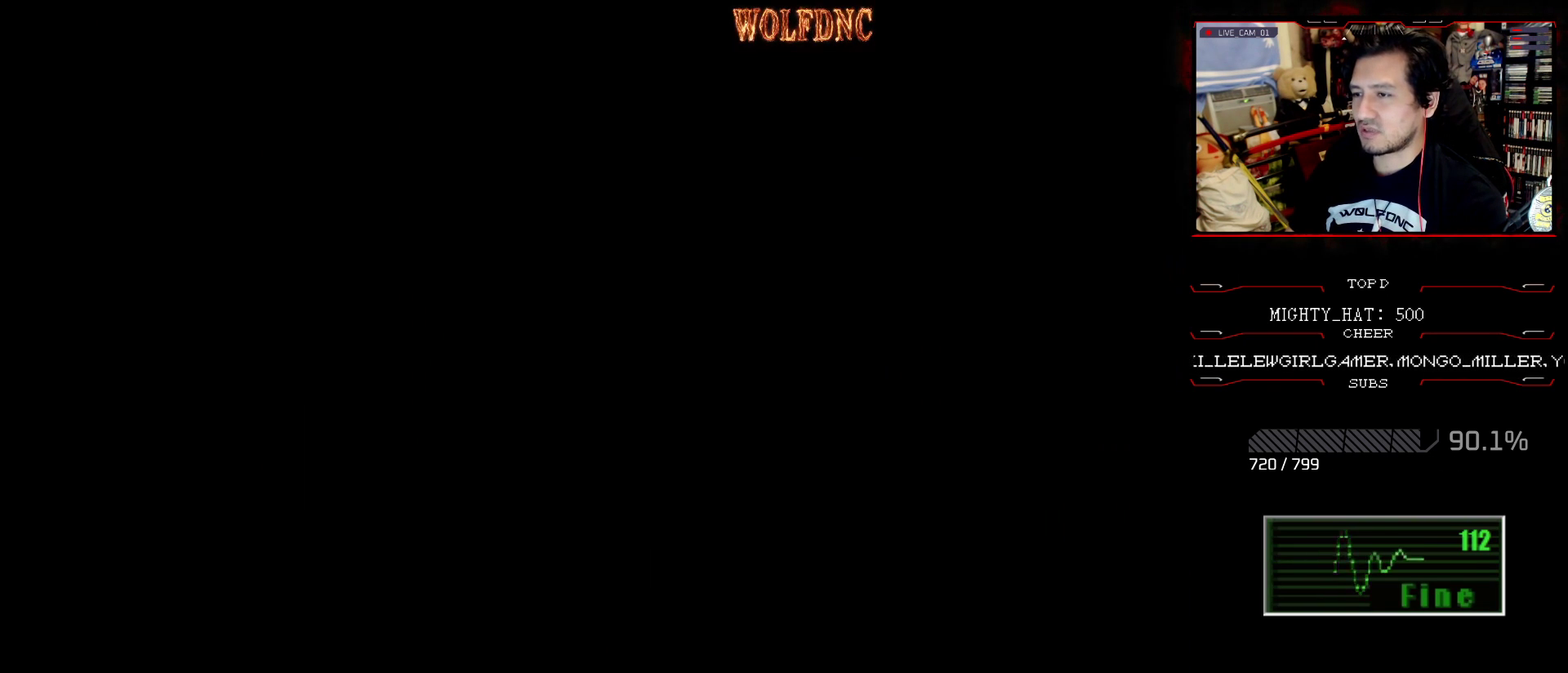
{"buttons": ["DPAD_DOWN"], "events": [[317, "DPAD_DOWN", "down"], [417, "DPAD_DOWN", "up"], [500, "DPAD_DOWN", "down"]]}
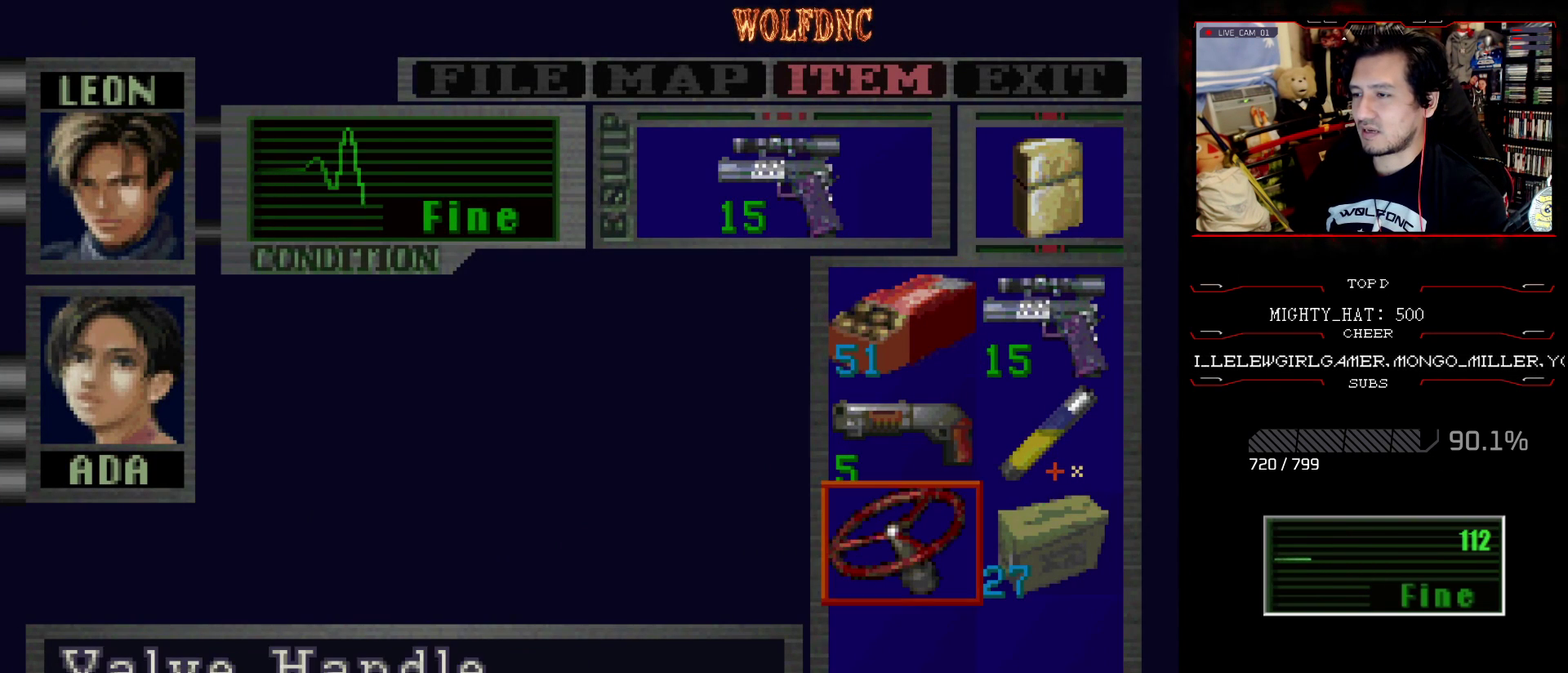
{"buttons": [], "events": [[100, "DPAD_DOWN", "up"]]}